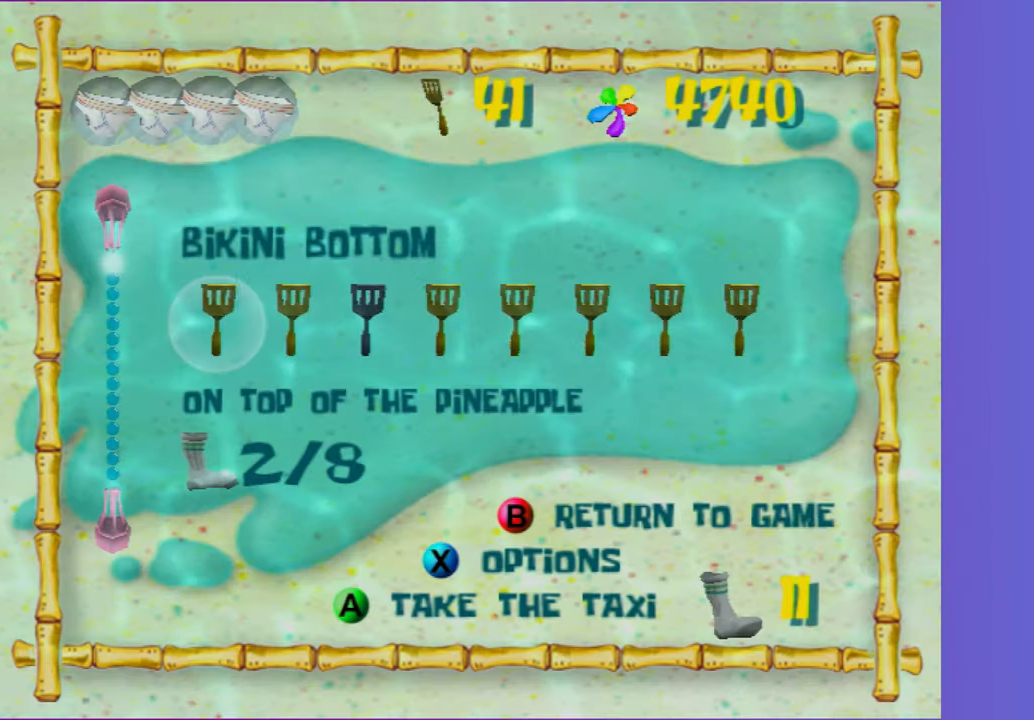
Gameplay with a controller (Xbox layout); each line is a JSON object with the inputs held at the frame after it. "events" lists button and stick changes between this image and that frame as [ms after this image, input, new state], when the widget could be followed in between. Not read: L3 R3.
{"buttons": [], "left_stick": "center", "right_stick": "center", "events": [[17, "START", "up"], [183, "DPAD_DOWN", "down"], [267, "DPAD_DOWN", "up"], [317, "right_stick", "down"], [383, "right_stick", "center"]]}
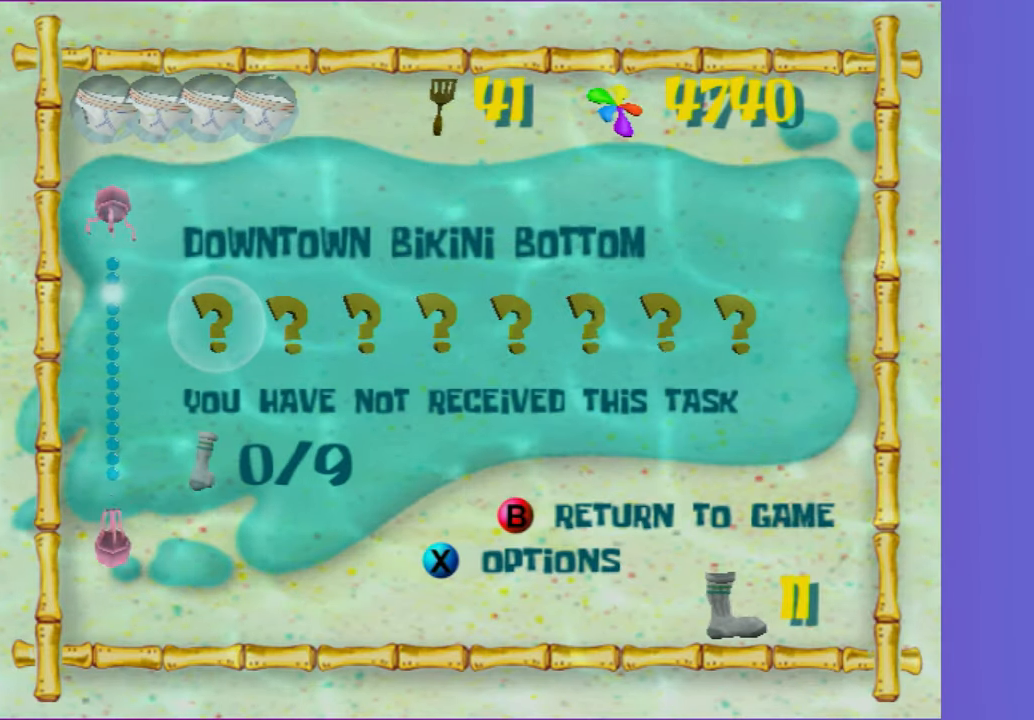
{"buttons": ["DPAD_RIGHT"], "left_stick": "center", "right_stick": "center", "events": [[183, "DPAD_UP", "down"], [267, "DPAD_UP", "up"], [500, "DPAD_RIGHT", "down"]]}
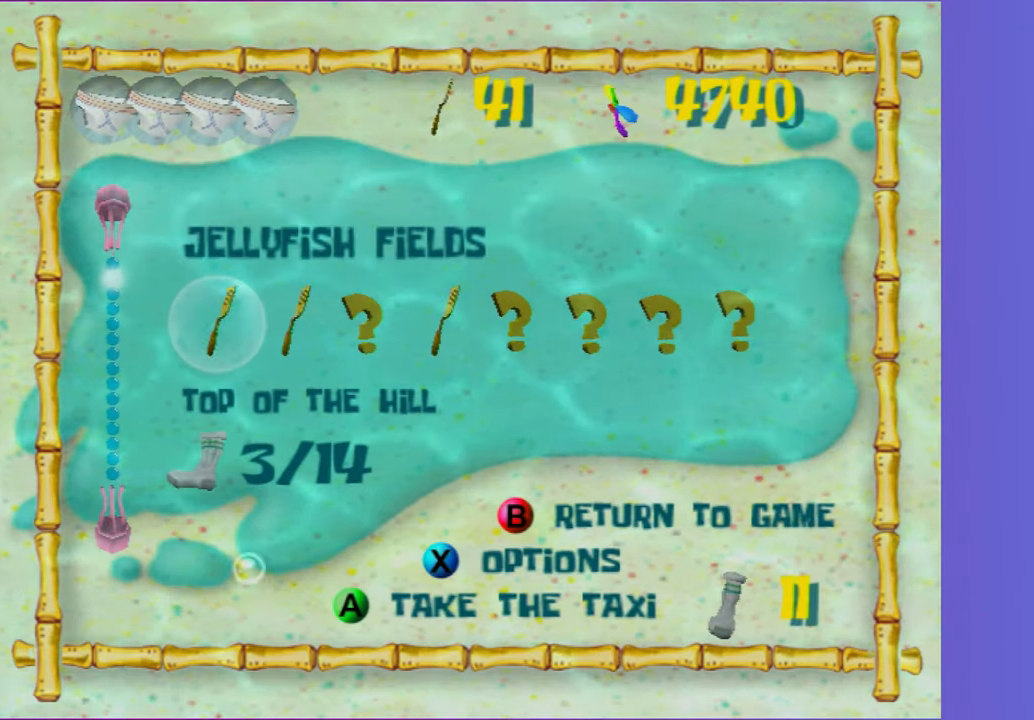
{"buttons": [], "left_stick": "center", "right_stick": "center", "events": [[83, "DPAD_RIGHT", "up"], [100, "right_stick", "right"], [183, "right_stick", "center"], [267, "DPAD_RIGHT", "down"], [333, "DPAD_RIGHT", "up"]]}
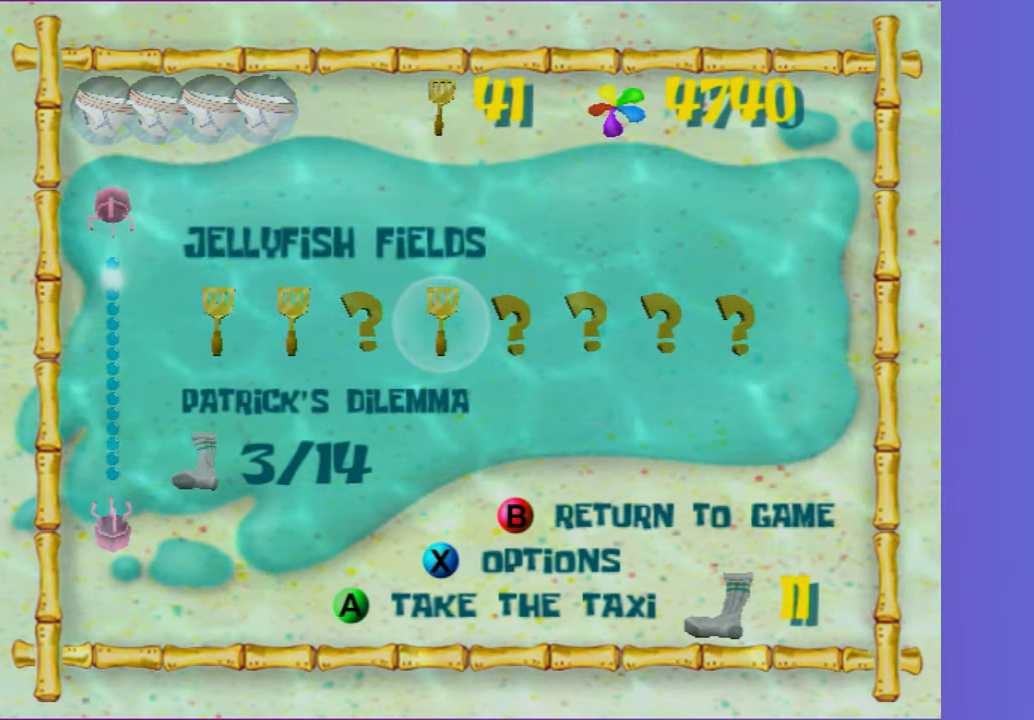
{"buttons": [], "left_stick": "center", "right_stick": "center", "events": [[50, "A", "down"], [133, "A", "up"], [250, "A", "down"], [300, "A", "up"], [417, "A", "down"], [483, "A", "up"]]}
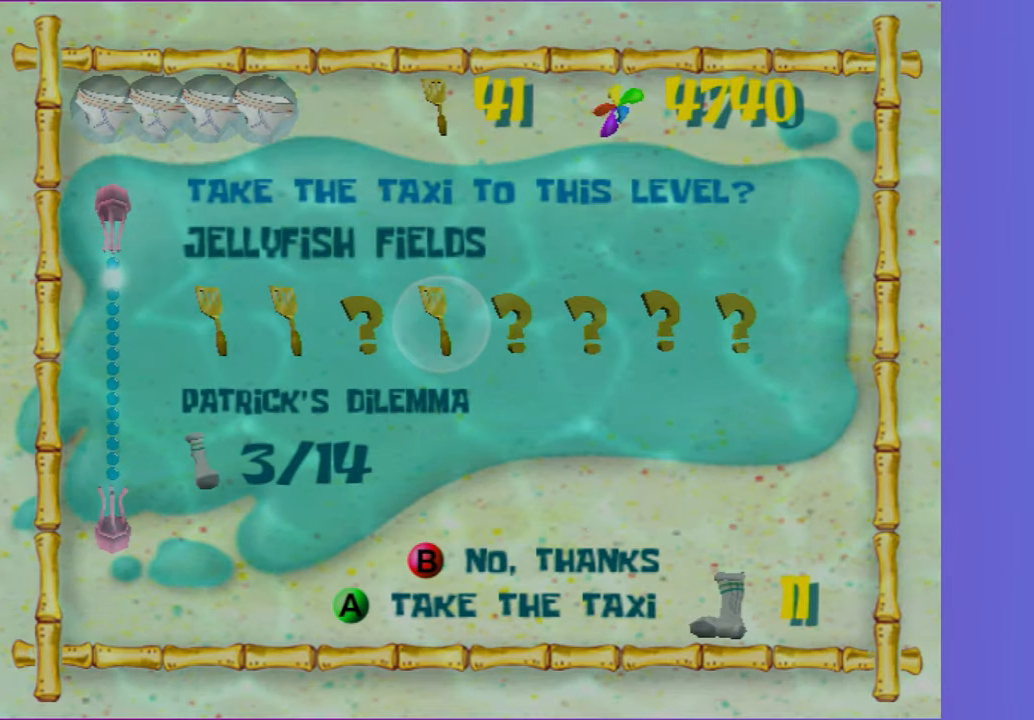
{"buttons": [], "left_stick": "center", "right_stick": "center", "events": [[83, "A", "down"], [150, "A", "up"], [250, "A", "down"], [333, "A", "up"]]}
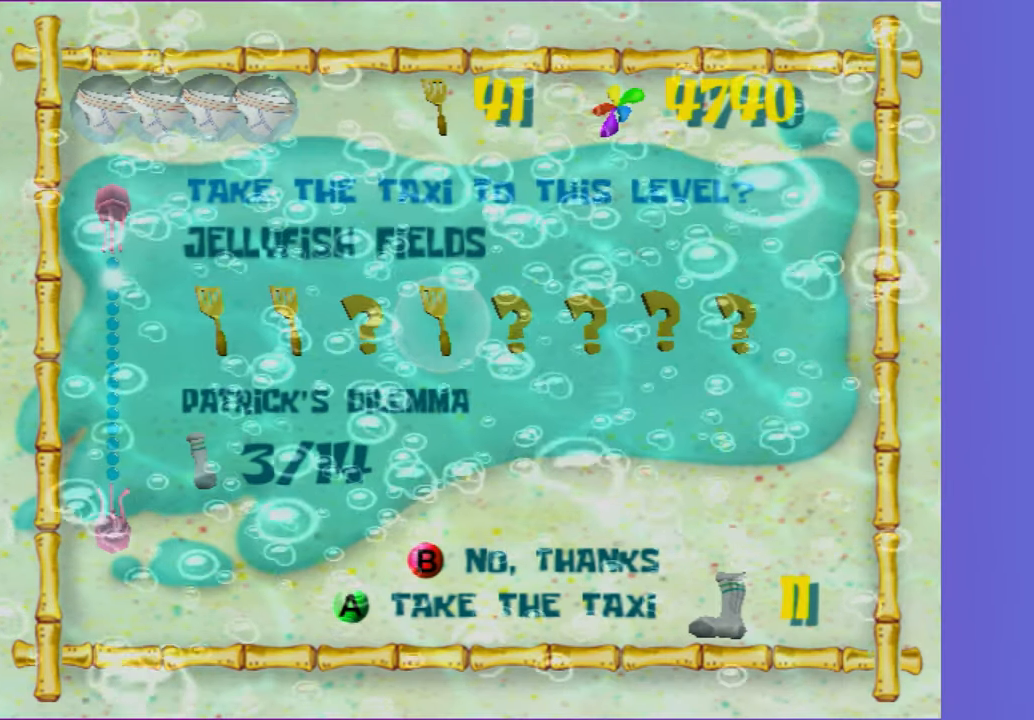
{"buttons": [], "left_stick": "center", "right_stick": "center", "events": []}
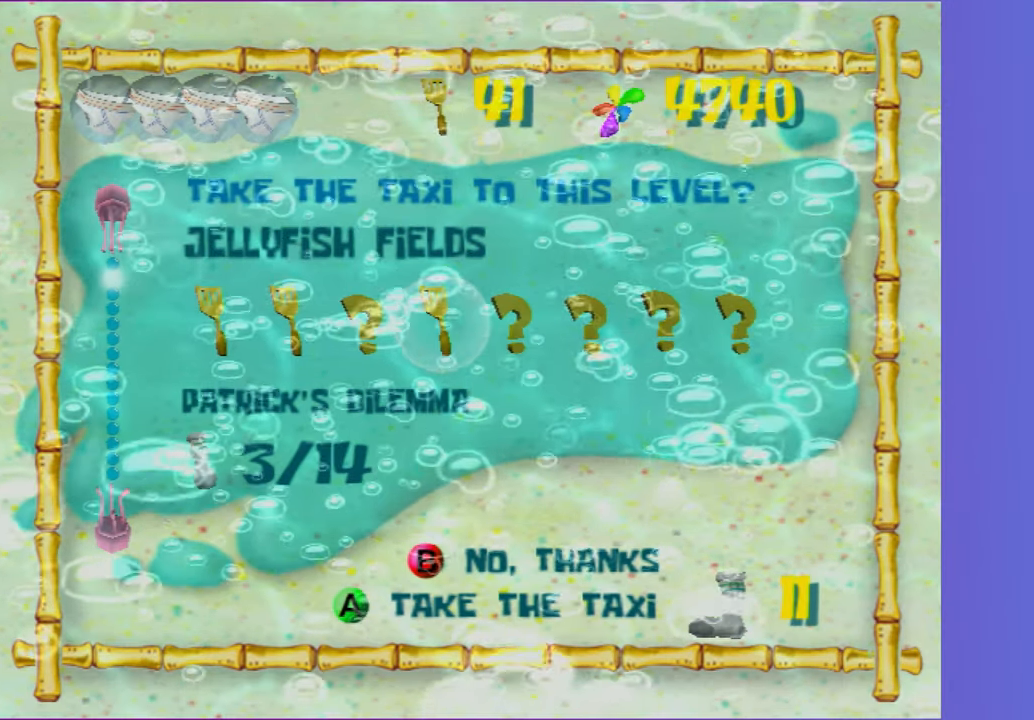
{"buttons": [], "left_stick": "center", "right_stick": "center", "events": []}
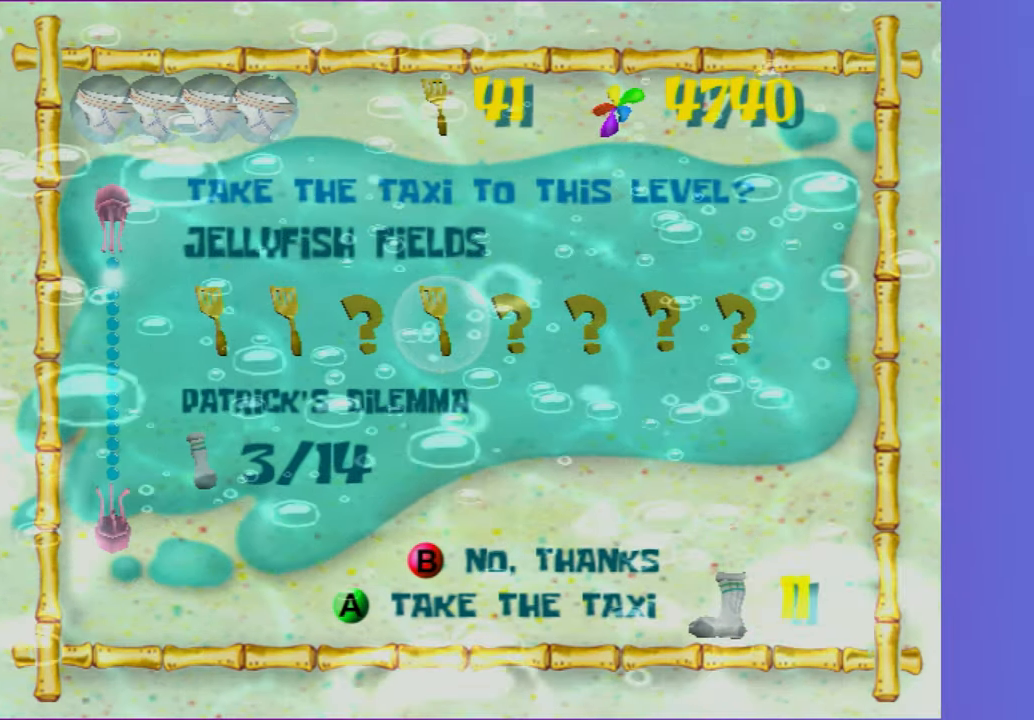
{"buttons": [], "left_stick": "up-right", "right_stick": "center", "events": [[33, "left_stick", "up-right"]]}
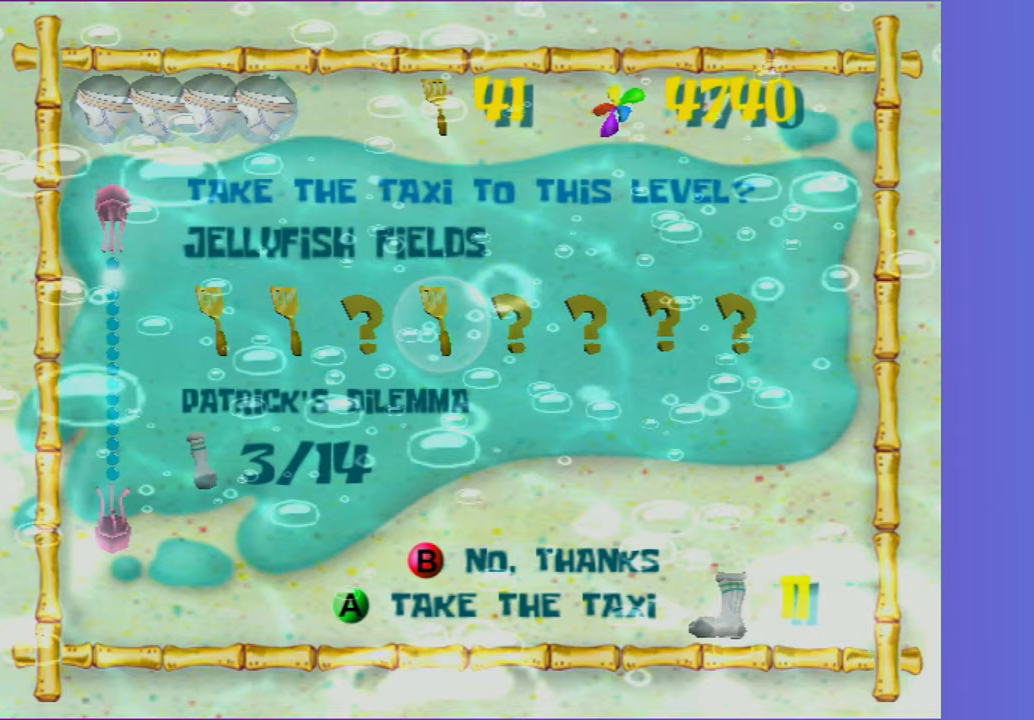
{"buttons": [], "left_stick": "up-right", "right_stick": "center", "events": []}
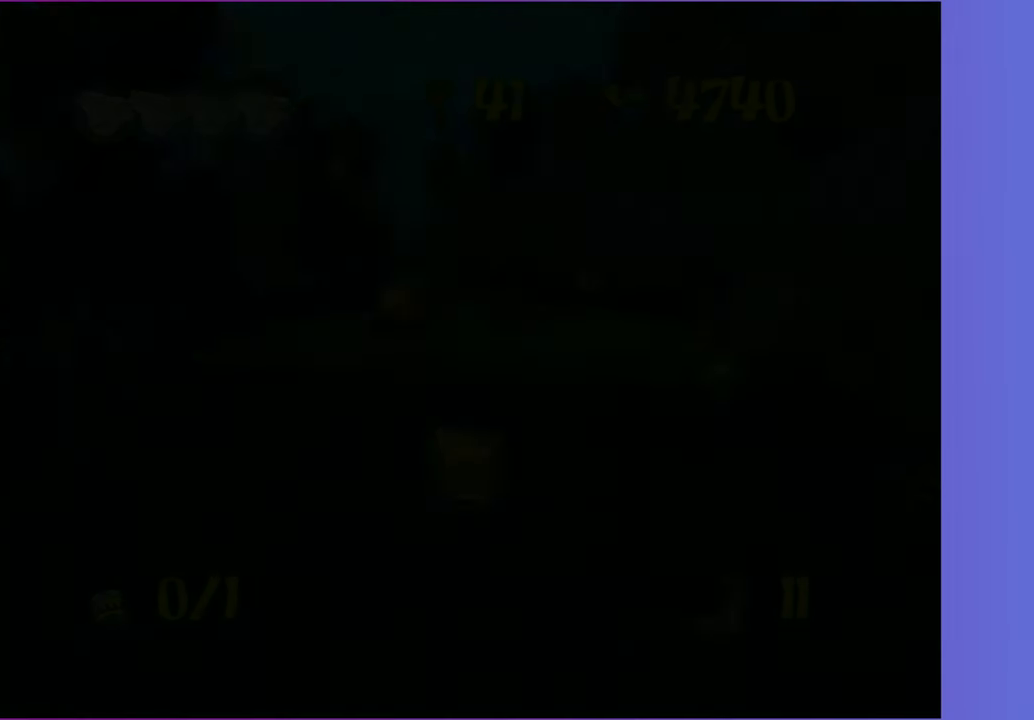
{"buttons": [], "left_stick": "up-right", "right_stick": "center", "events": []}
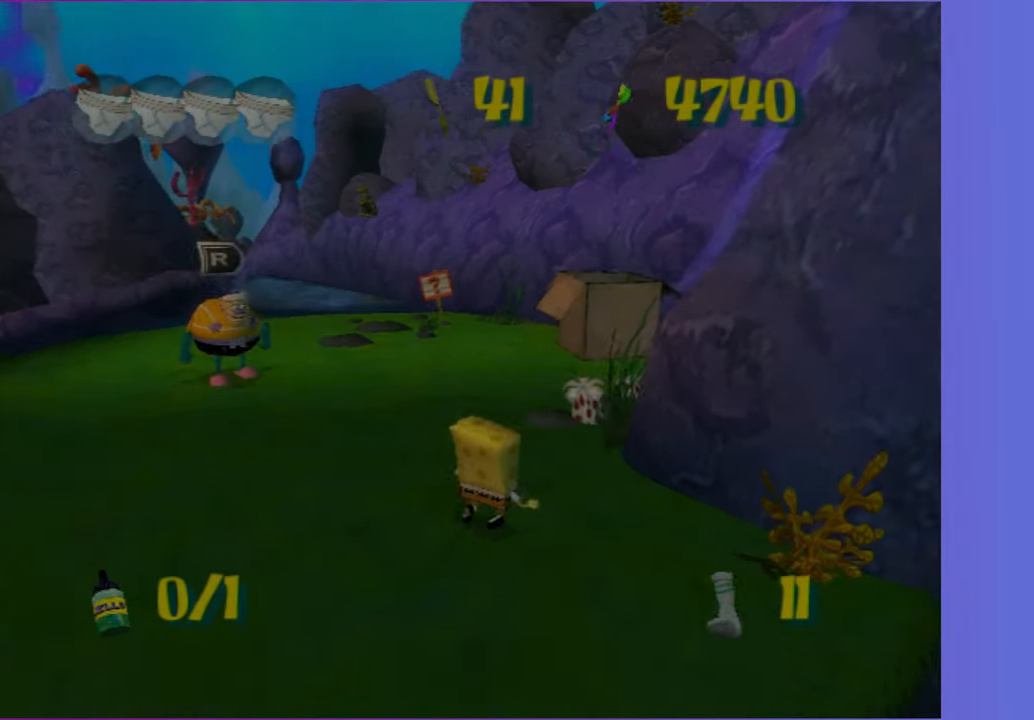
{"buttons": [], "left_stick": "up-right", "right_stick": "right", "events": [[100, "left_stick", "up"], [283, "right_stick", "right"], [450, "left_stick", "up-right"]]}
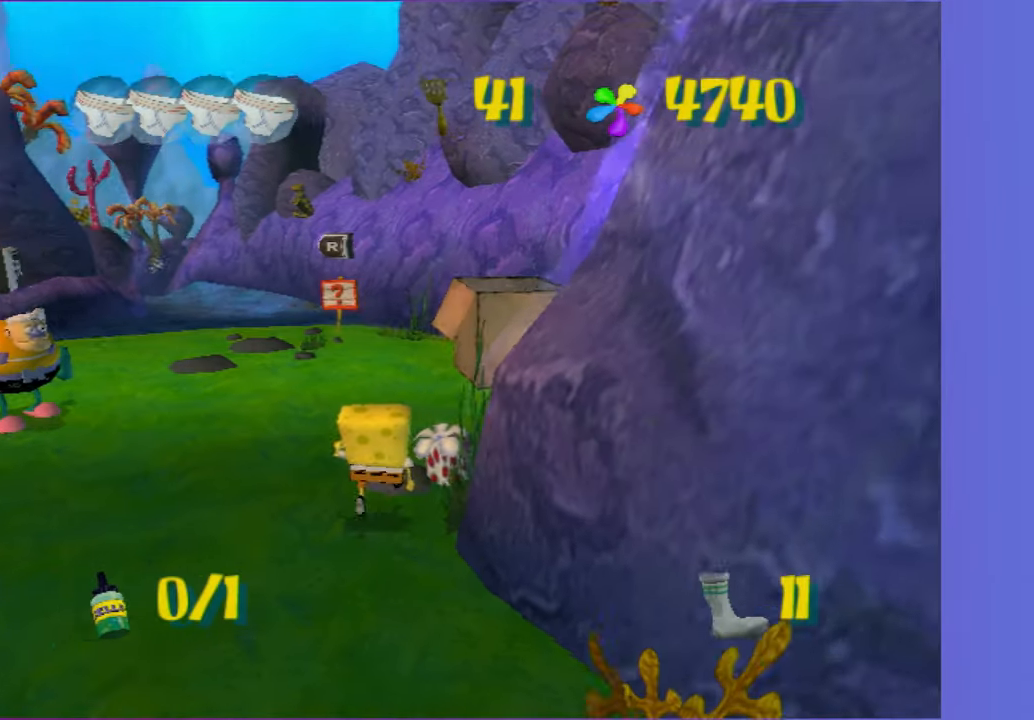
{"buttons": [], "left_stick": "right", "right_stick": "center", "events": [[217, "right_stick", "center"], [367, "left_stick", "right"]]}
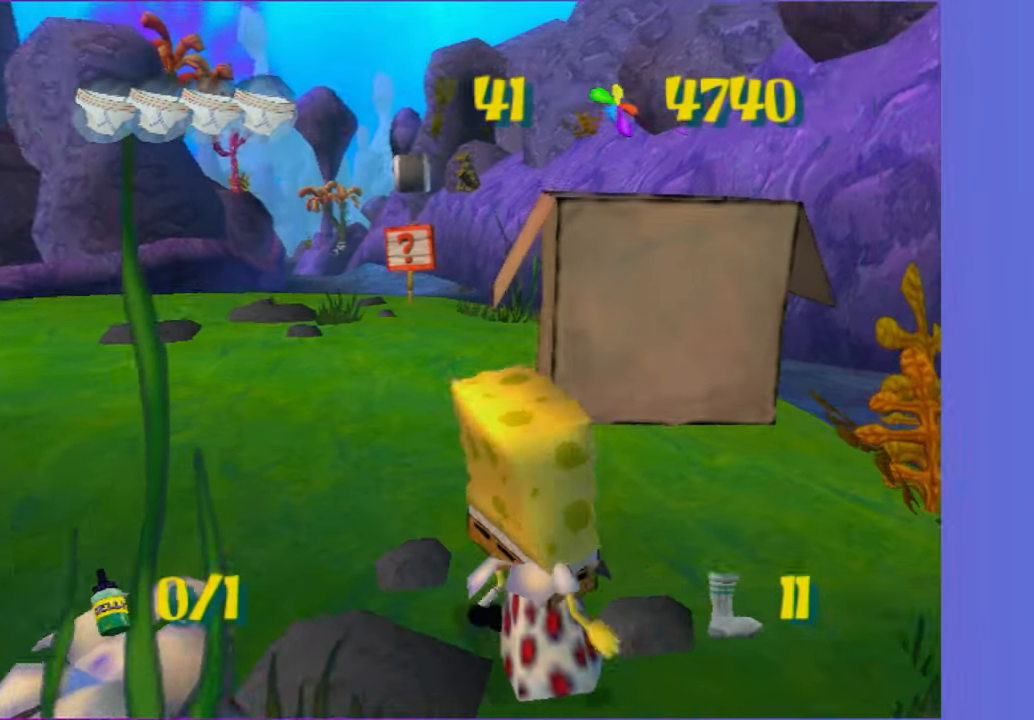
{"buttons": [], "left_stick": "up-left", "right_stick": "center", "events": [[133, "right_stick", "right"], [167, "left_stick", "up"], [300, "left_stick", "up-left"], [317, "right_stick", "center"]]}
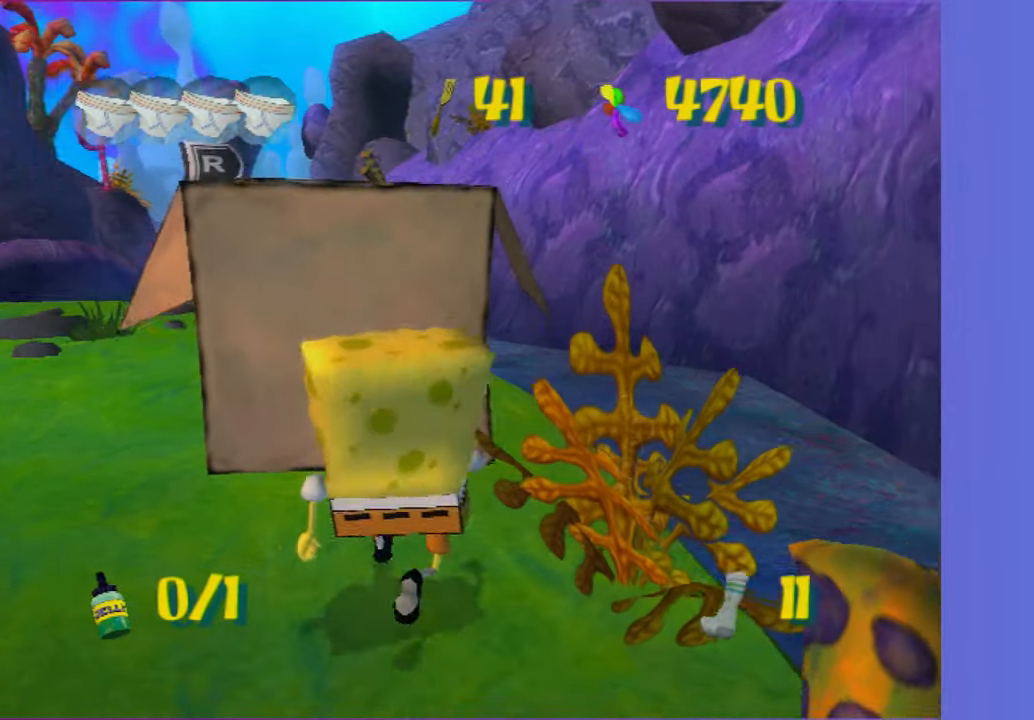
{"buttons": ["B", "L2"], "left_stick": "up", "right_stick": "center", "events": [[17, "left_stick", "up"], [483, "B", "down"], [483, "L2", "down"]]}
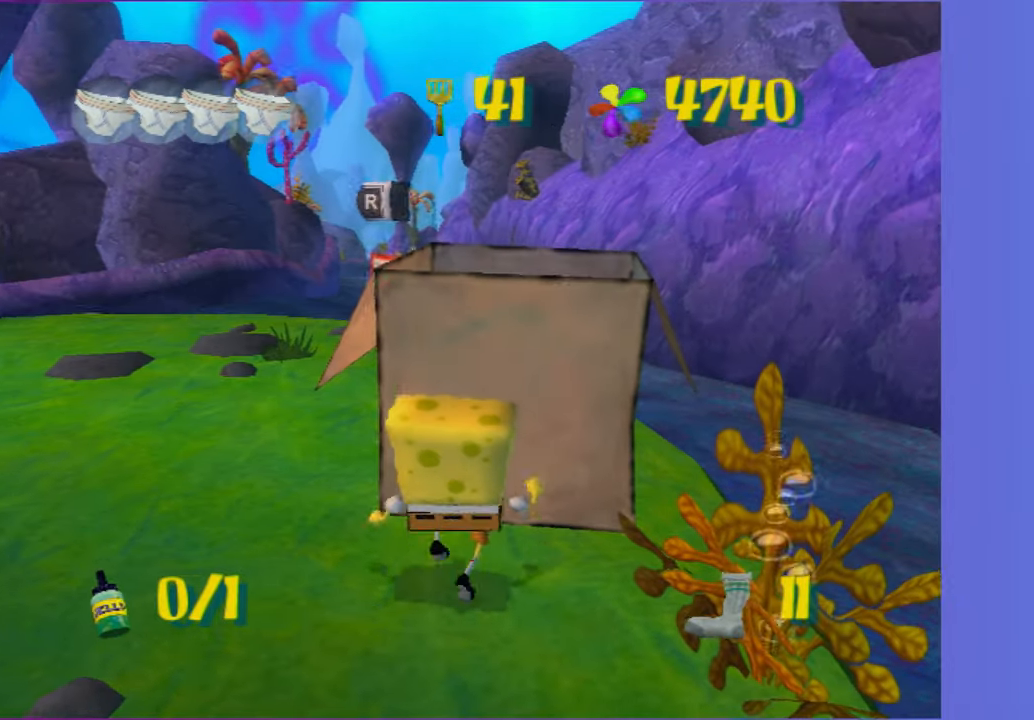
{"buttons": [], "left_stick": "center", "right_stick": "center", "events": [[50, "B", "up"], [83, "L2", "up"], [83, "left_stick", "center"]]}
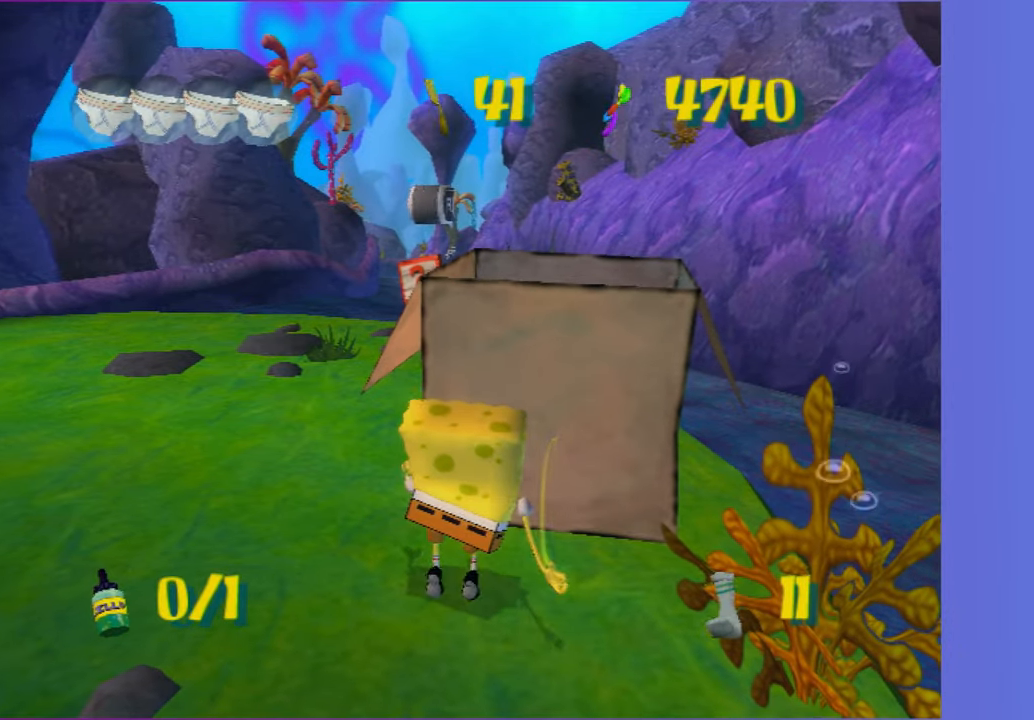
{"buttons": ["B", "L2", "DPAD_UP"], "left_stick": "center", "right_stick": "center", "events": [[50, "DPAD_UP", "down"], [500, "B", "down"], [500, "L2", "down"]]}
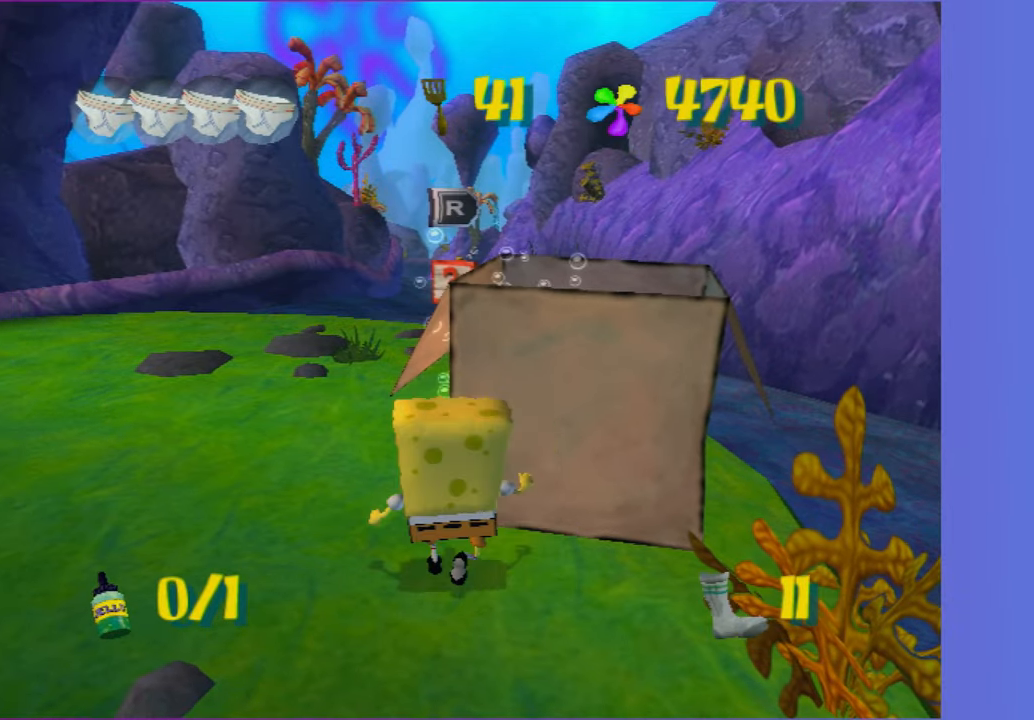
{"buttons": ["DPAD_RIGHT"], "left_stick": "center", "right_stick": "center", "events": [[67, "DPAD_UP", "up"], [83, "B", "up"], [100, "L2", "up"], [217, "DPAD_RIGHT", "down"]]}
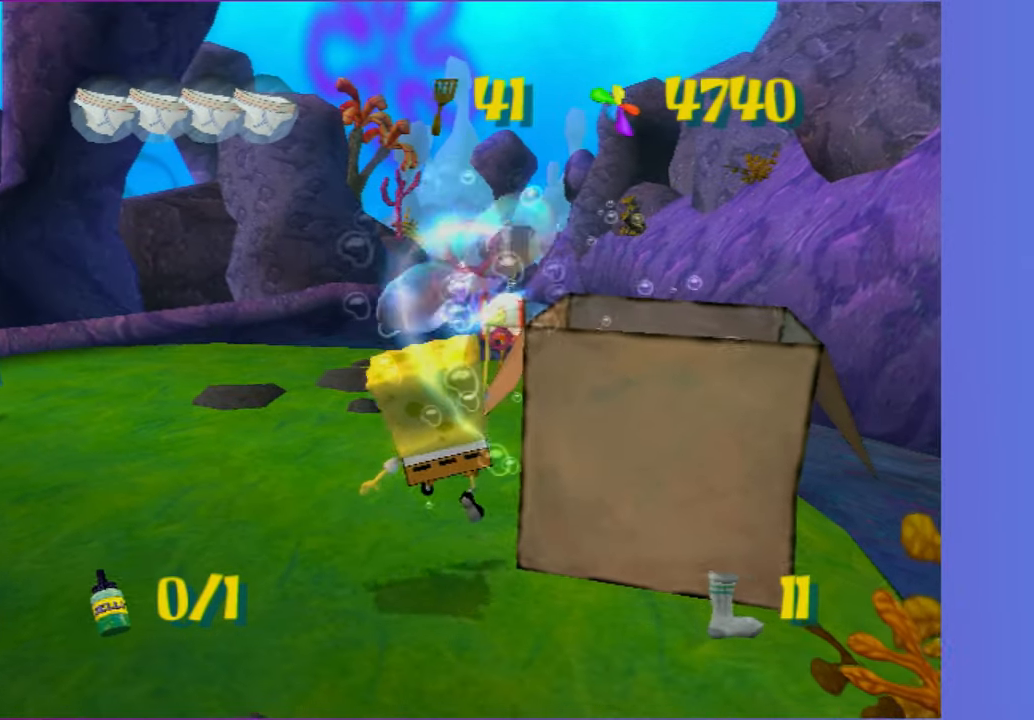
{"buttons": ["DPAD_RIGHT"], "left_stick": "center", "right_stick": "center", "events": []}
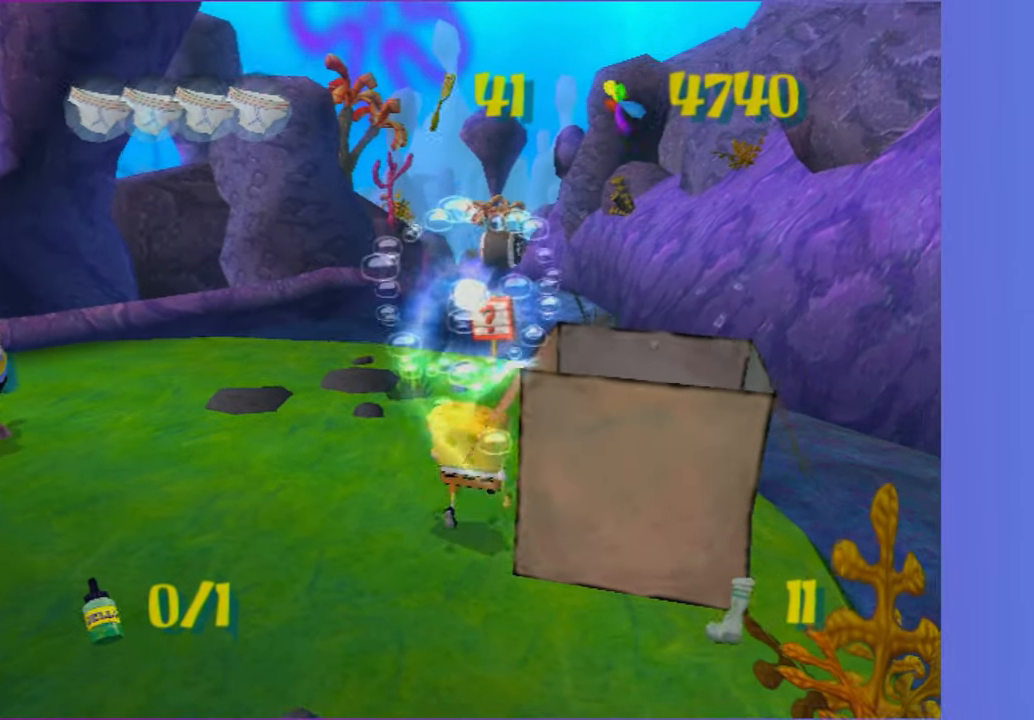
{"buttons": [], "left_stick": "down-left", "right_stick": "center", "events": [[167, "DPAD_RIGHT", "up"], [300, "left_stick", "down"], [350, "left_stick", "down-left"]]}
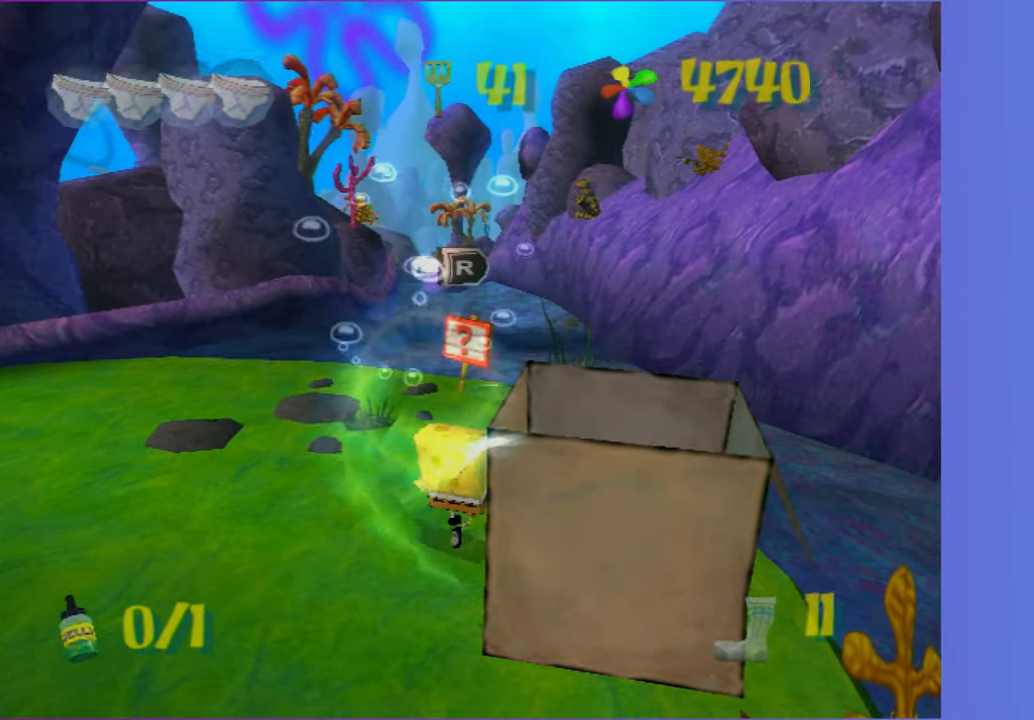
{"buttons": [], "left_stick": "down", "right_stick": "center", "events": [[150, "left_stick", "down"]]}
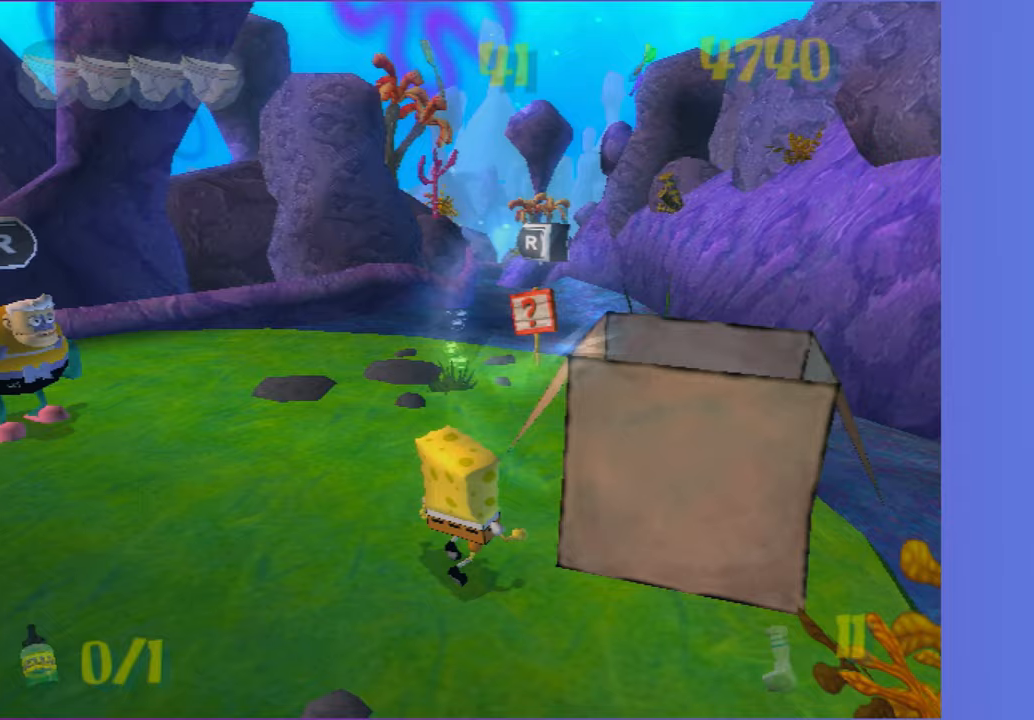
{"buttons": [], "left_stick": "left", "right_stick": "center", "events": [[217, "left_stick", "right"], [300, "left_stick", "up"], [400, "left_stick", "left"]]}
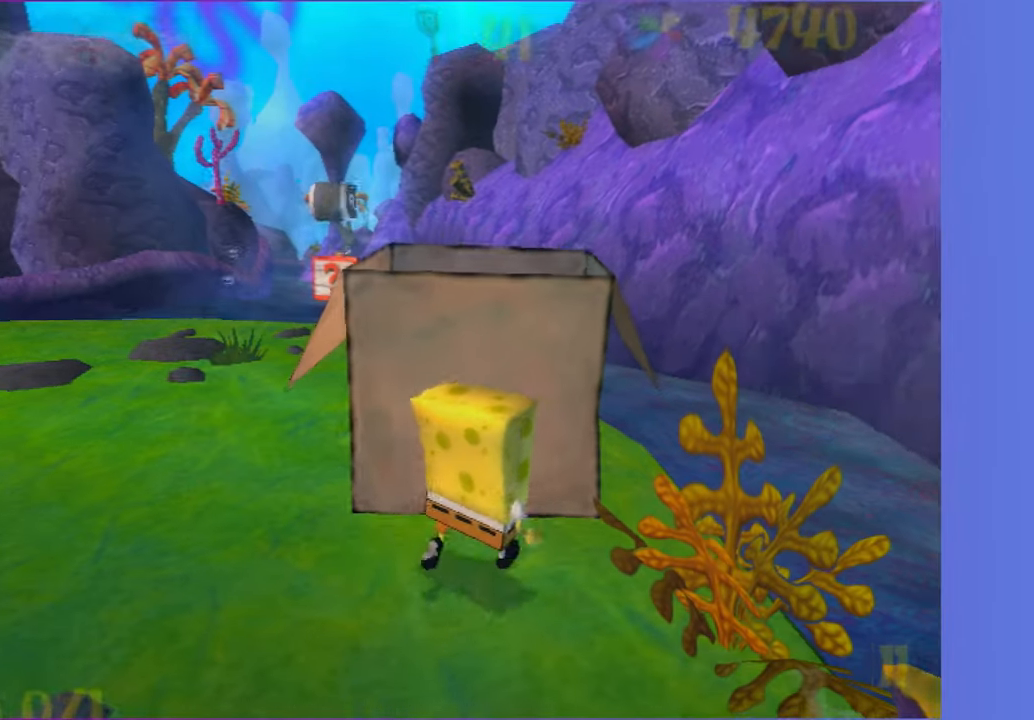
{"buttons": [], "left_stick": "down", "right_stick": "center", "events": [[167, "left_stick", "down-left"], [333, "left_stick", "down"]]}
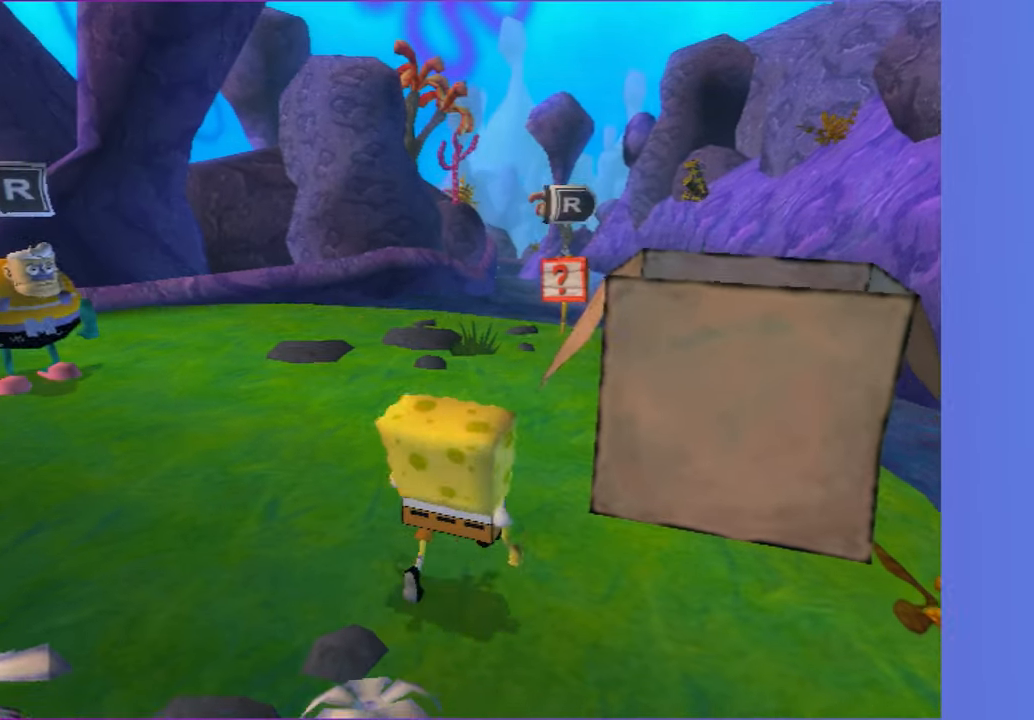
{"buttons": [], "left_stick": "left", "right_stick": "center", "events": [[250, "left_stick", "right"], [350, "left_stick", "up"], [467, "left_stick", "left"]]}
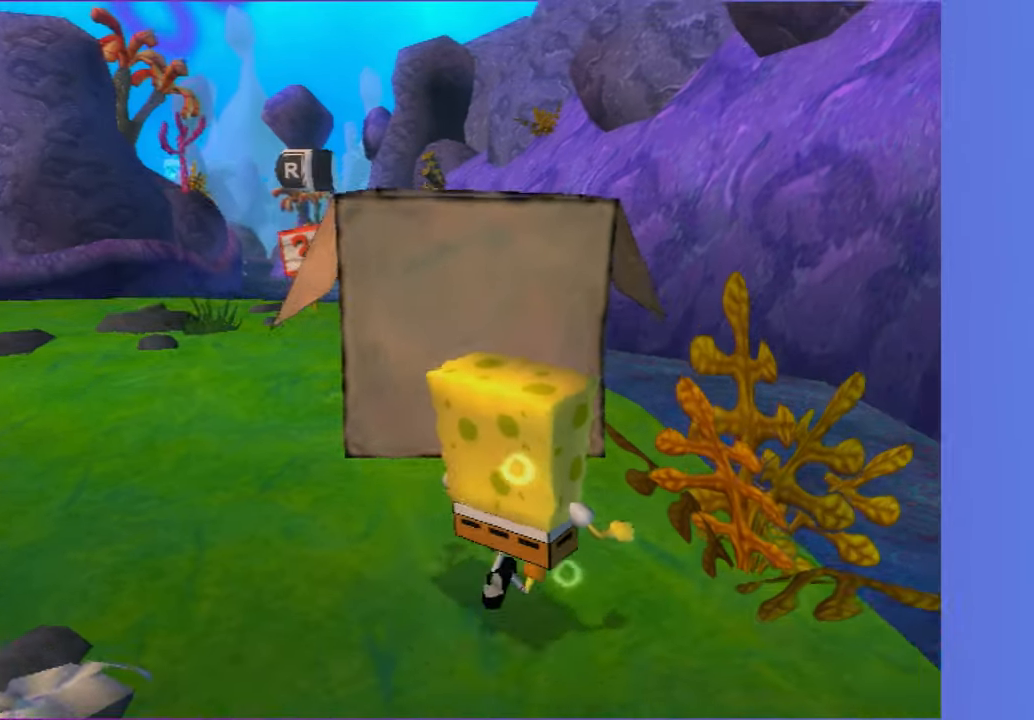
{"buttons": [], "left_stick": "down-left", "right_stick": "center", "events": [[300, "left_stick", "down-left"]]}
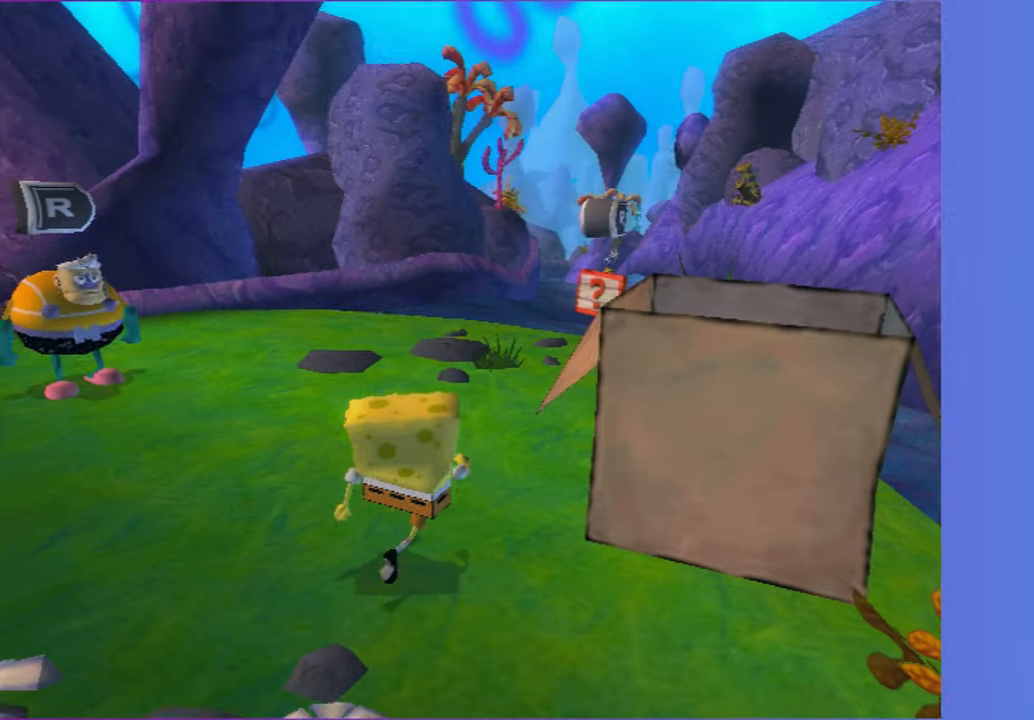
{"buttons": [], "left_stick": "down-right", "right_stick": "center", "events": [[100, "left_stick", "down"], [350, "left_stick", "down-right"]]}
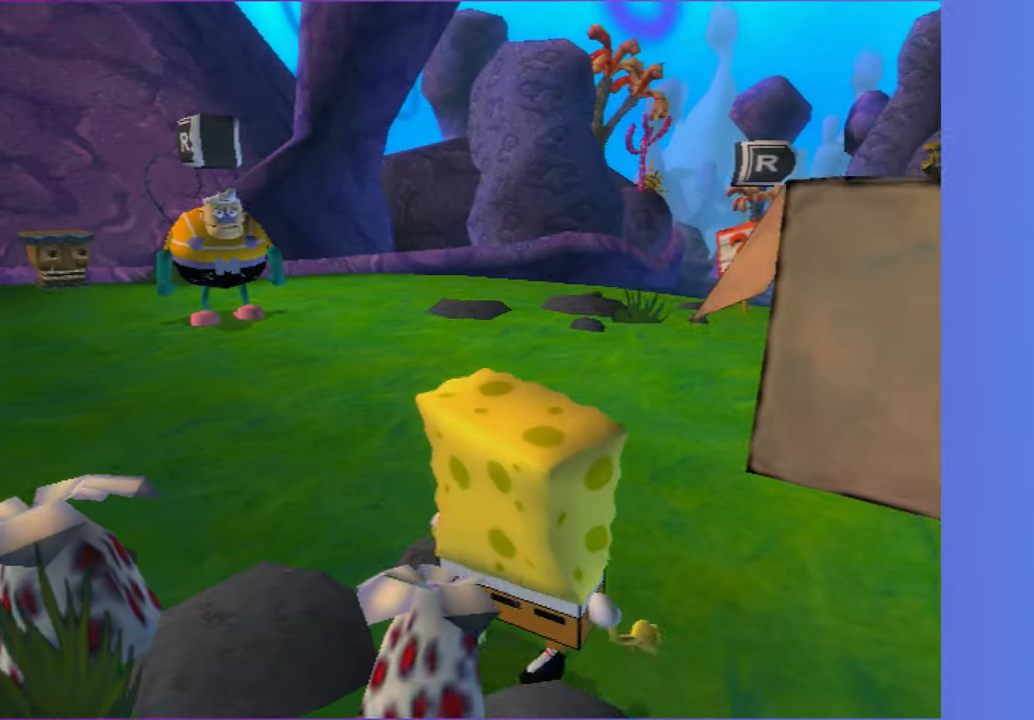
{"buttons": [], "left_stick": "left", "right_stick": "center", "events": [[200, "left_stick", "up-right"], [300, "left_stick", "up-left"], [400, "left_stick", "left"]]}
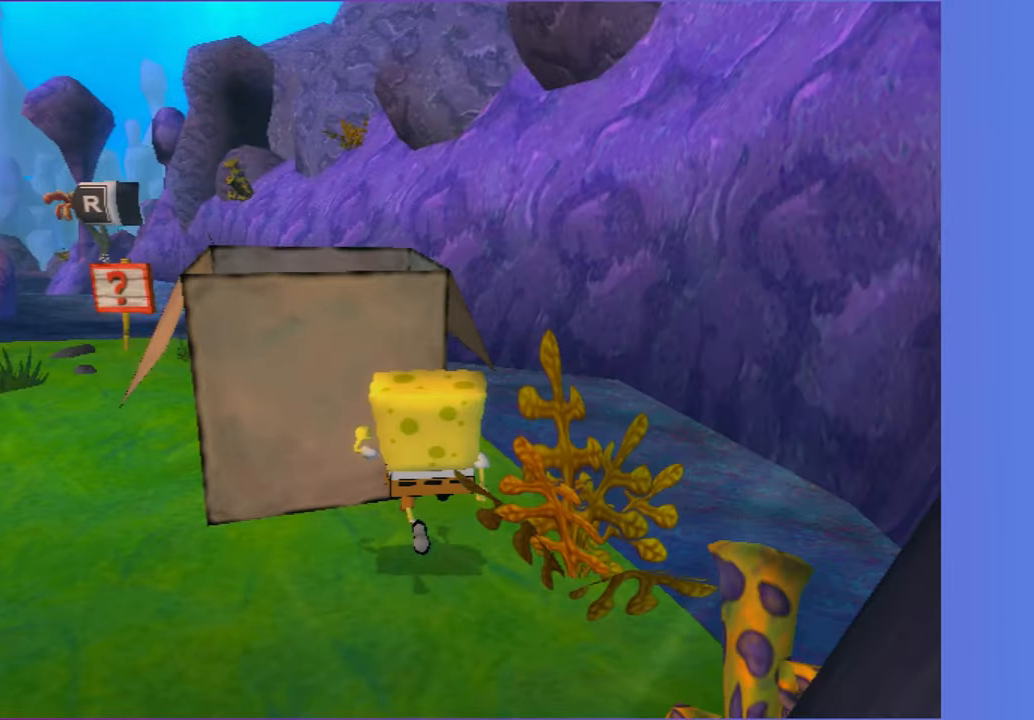
{"buttons": [], "left_stick": "center", "right_stick": "center", "events": [[167, "left_stick", "center"]]}
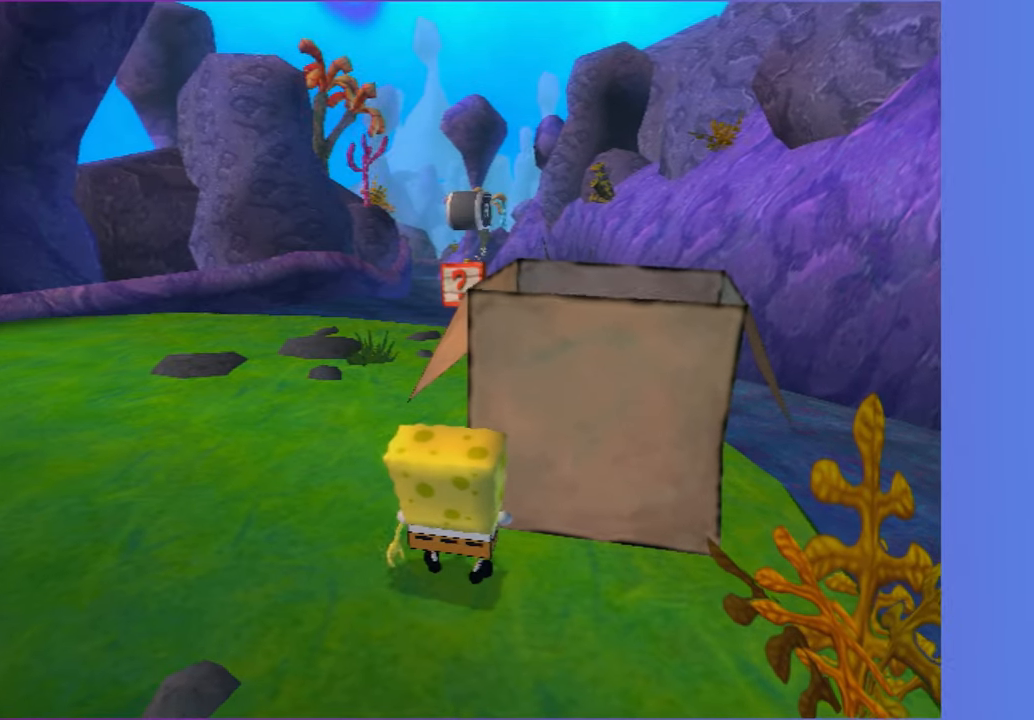
{"buttons": [], "left_stick": "center", "right_stick": "center", "events": [[67, "DPAD_RIGHT", "down"], [317, "B", "down"], [317, "L2", "down"], [367, "DPAD_RIGHT", "up"], [417, "B", "up"], [433, "L2", "up"]]}